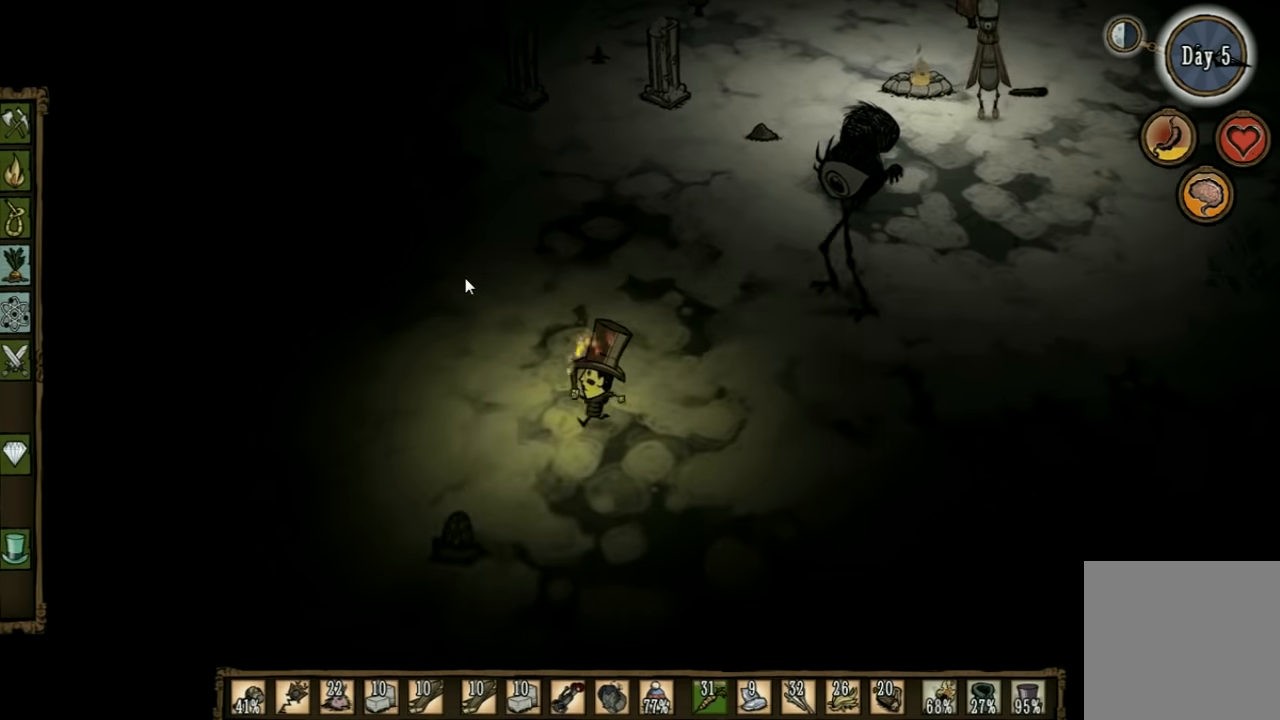
Gameplay with keyboard; each line is a JSON object with the keys held at the frame after it. "events" lists presses ("down") and releases ("up") of "1", "2", "3", "4", "5", "a", "c", "ctrl", "d", "e", "f", "q", "r", "s", "shift", "space", "tab", "v", "w", "x" and "z" between this image and that frame as [ms after this image, input, new state], when the widget could be followed in between. No other keys are recorded. Mouse input is not recorded. Not read: other_keys.
{"keys": ["a", "s"], "events": []}
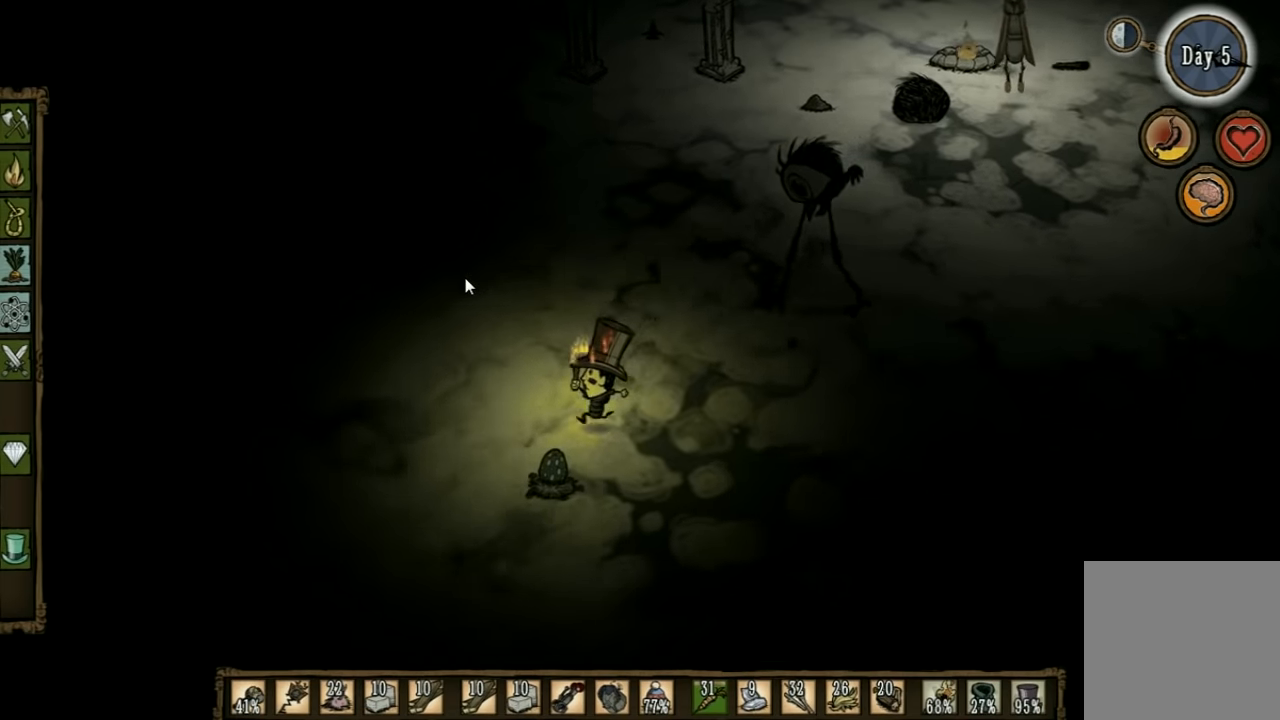
{"keys": ["a"], "events": [[67, "s", "up"]]}
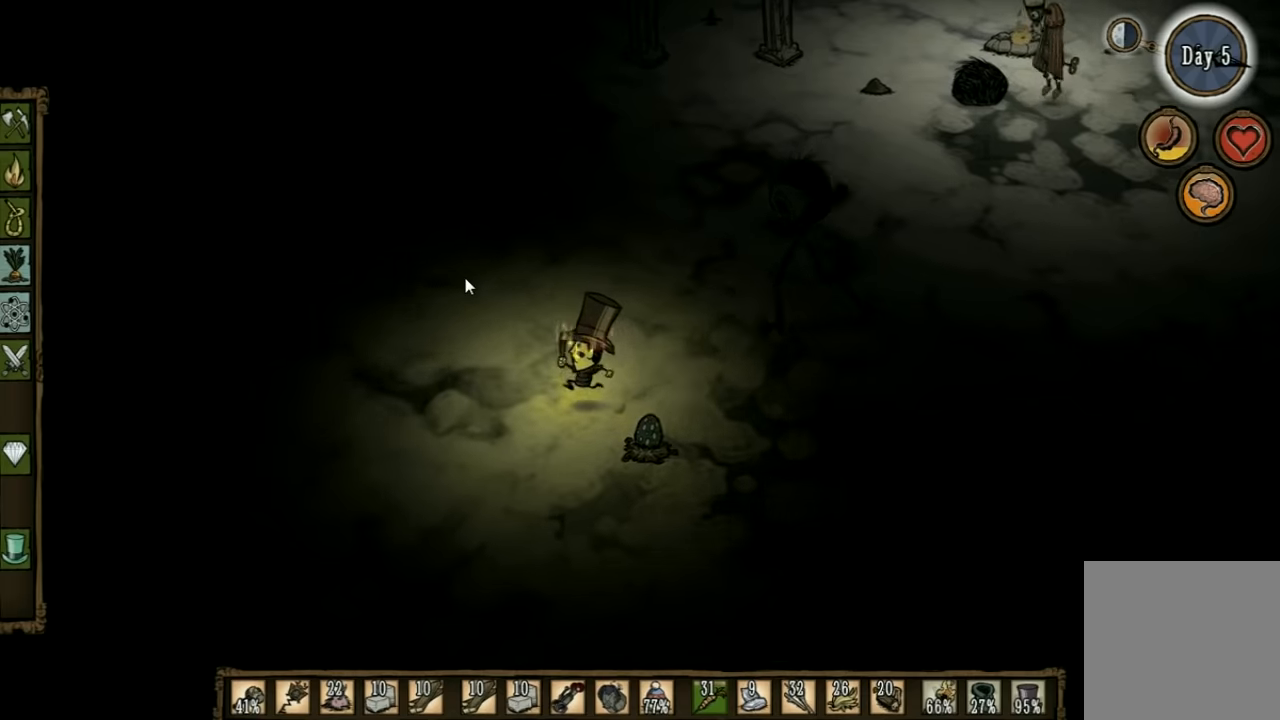
{"keys": ["a"], "events": []}
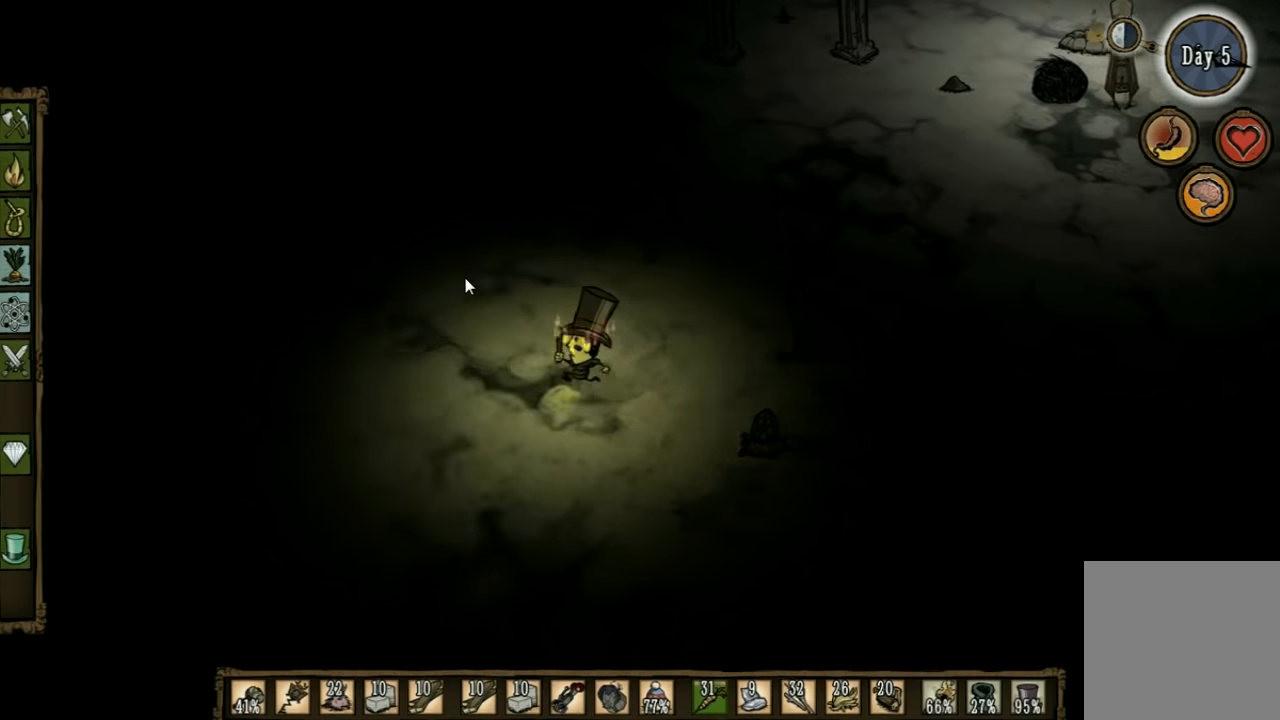
{"keys": ["a"], "events": [[33, "s", "down"], [267, "s", "up"]]}
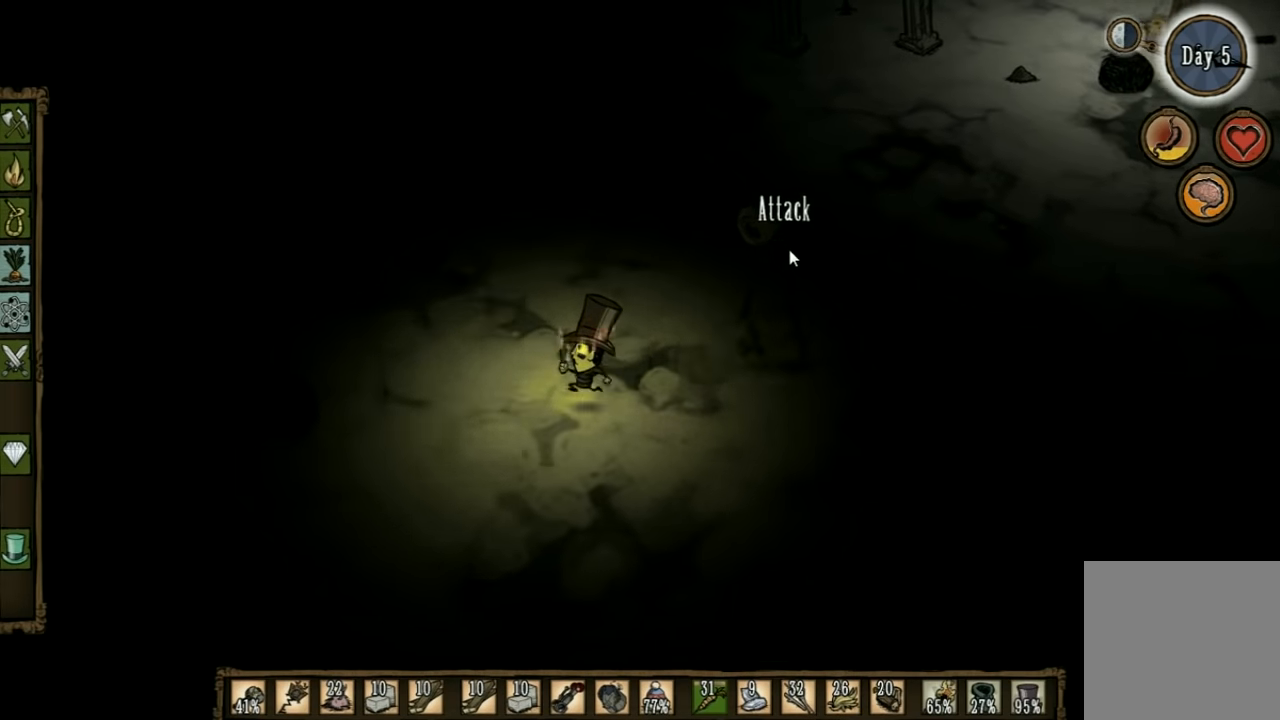
{"keys": ["a"], "events": []}
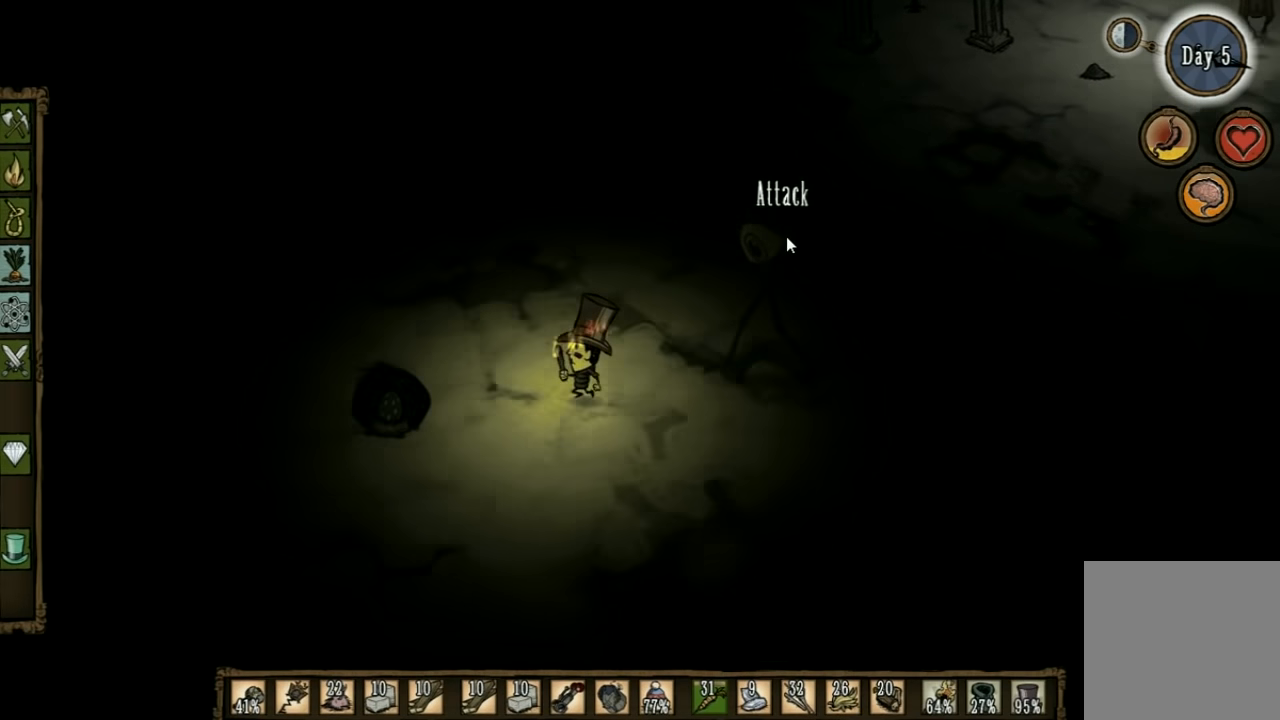
{"keys": ["s"], "events": [[100, "s", "down"], [300, "a", "up"]]}
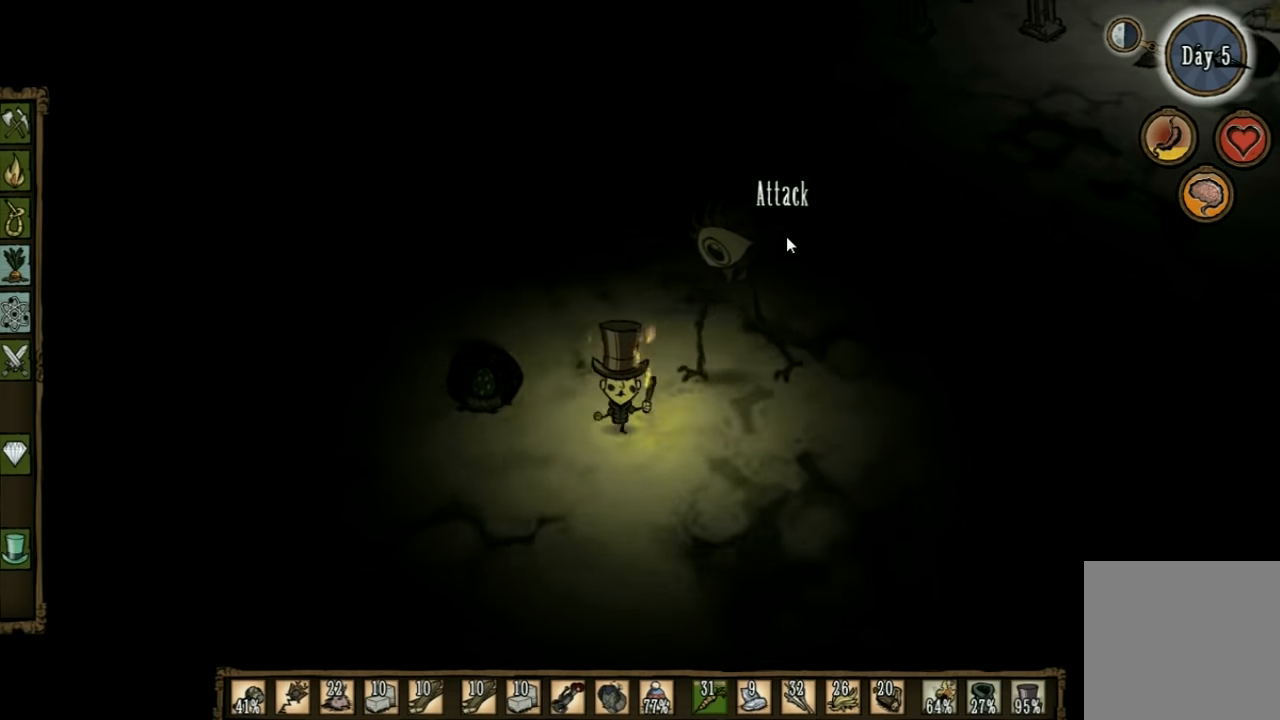
{"keys": ["s"], "events": []}
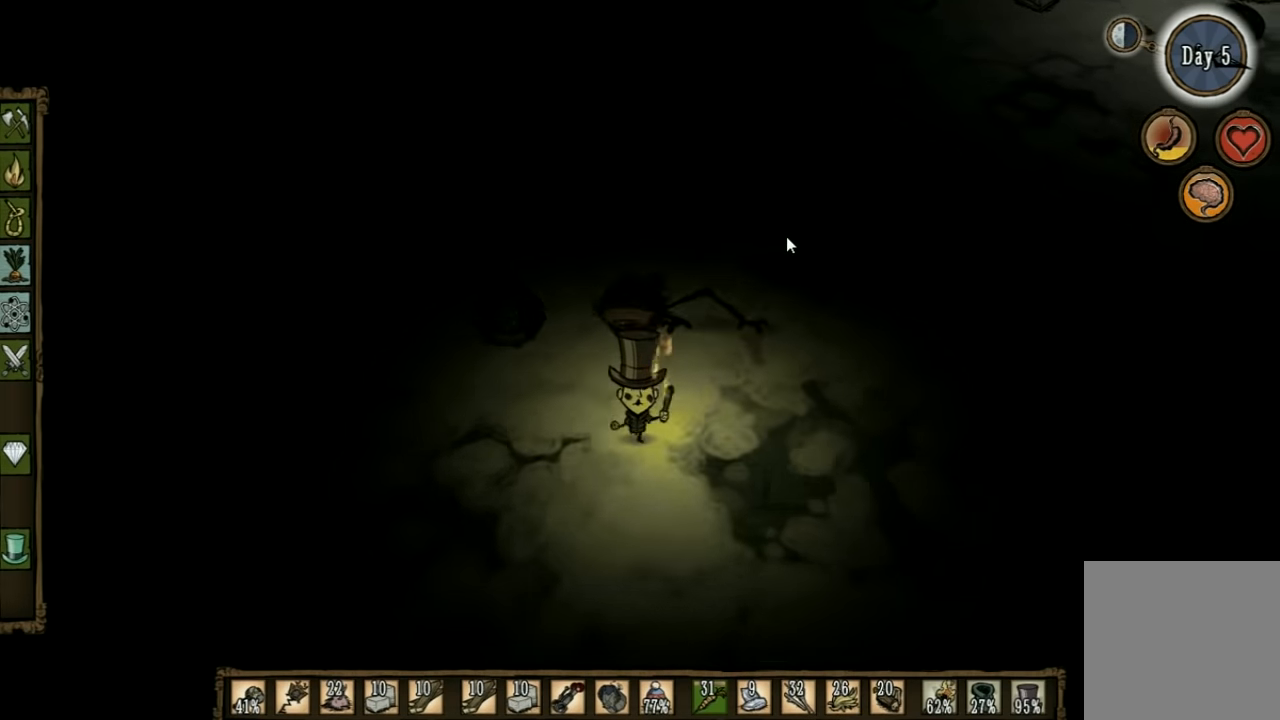
{"keys": ["d"], "events": [[200, "d", "down"], [467, "s", "up"]]}
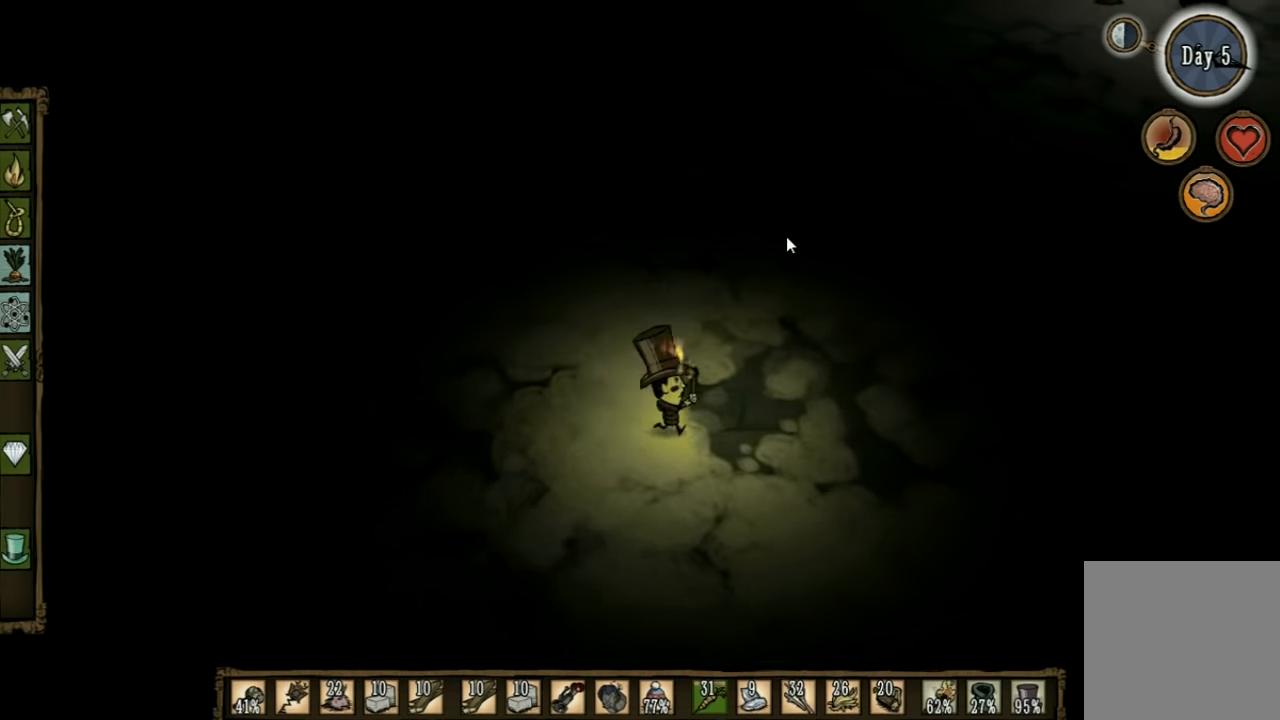
{"keys": ["d"], "events": []}
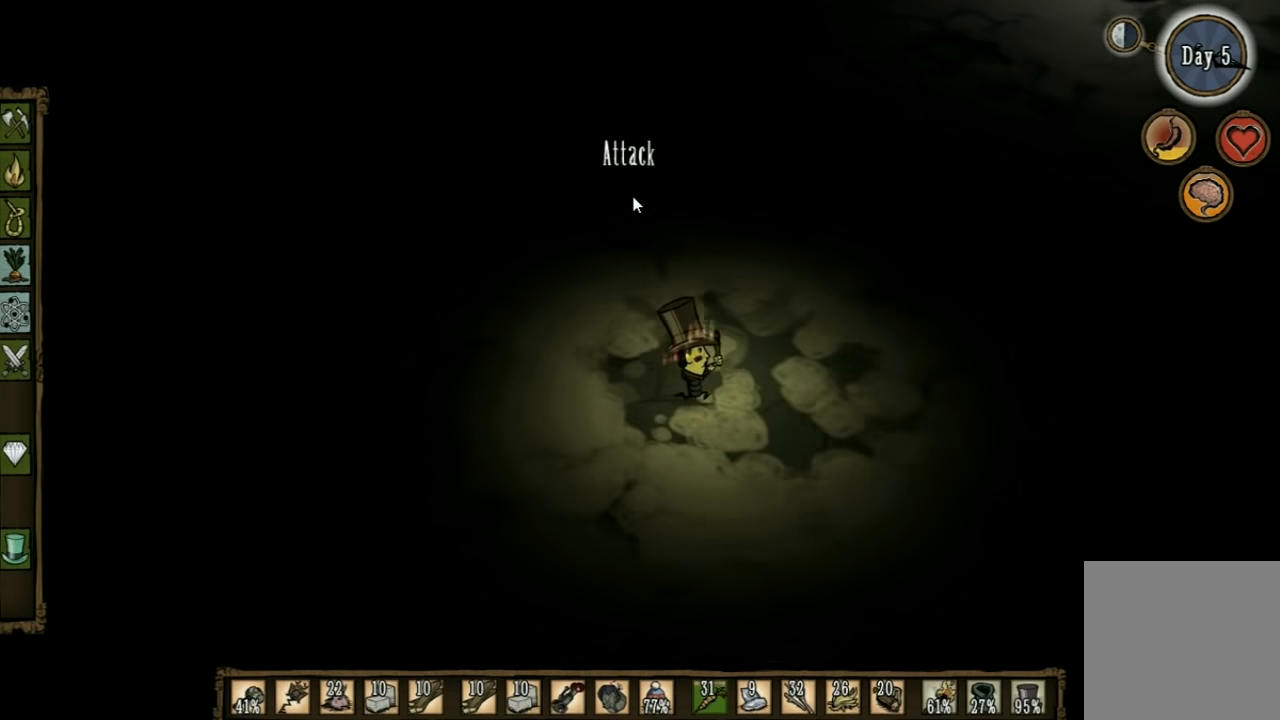
{"keys": ["d"], "events": []}
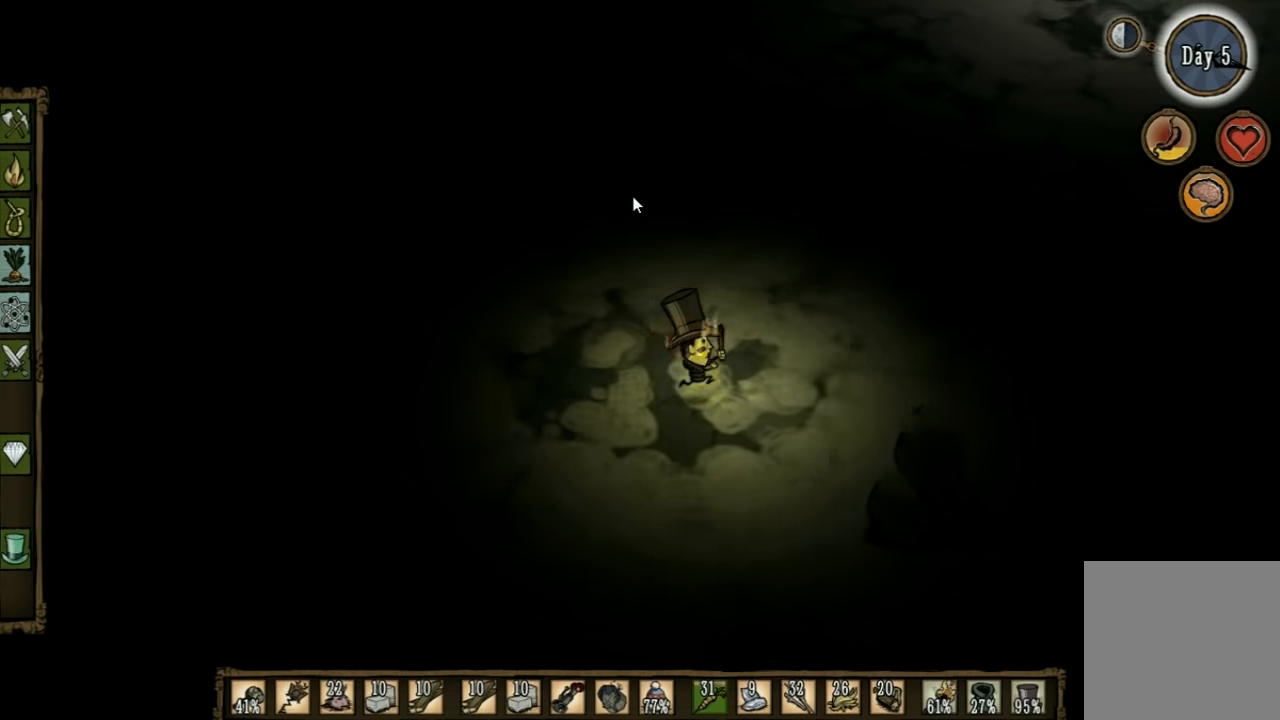
{"keys": ["d"], "events": []}
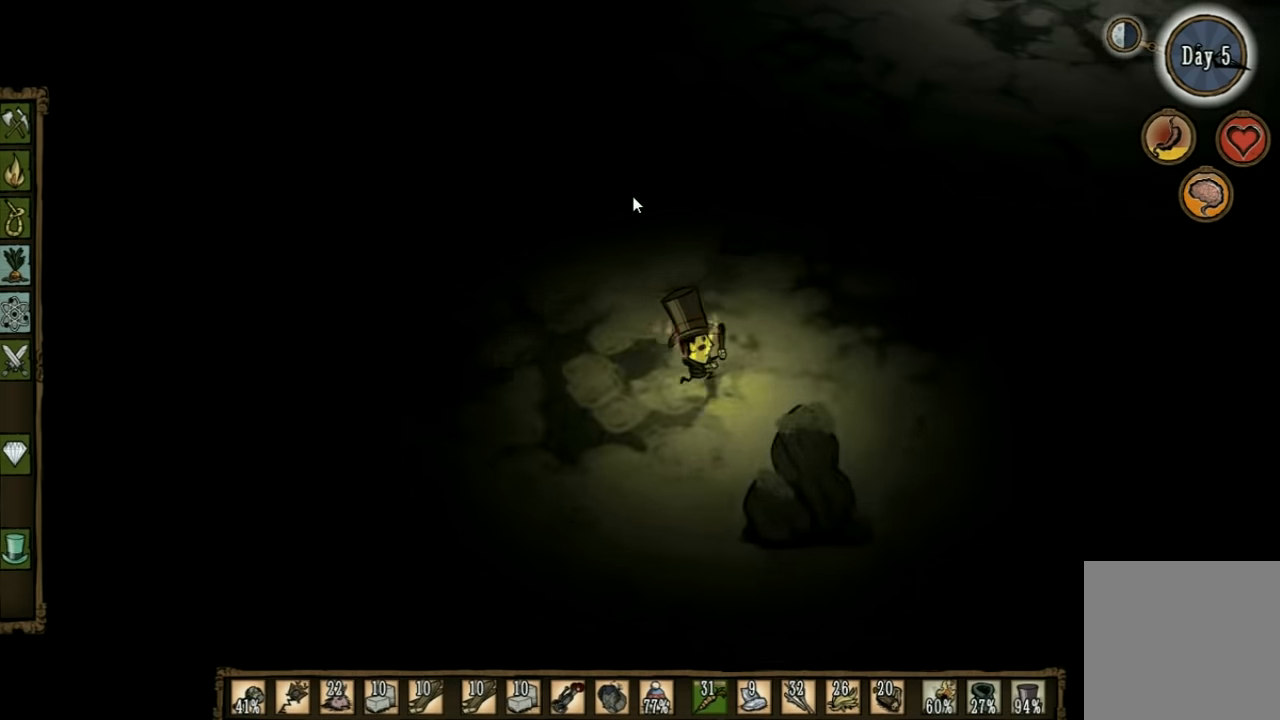
{"keys": ["d"], "events": [[67, "e", "down"], [133, "e", "up"]]}
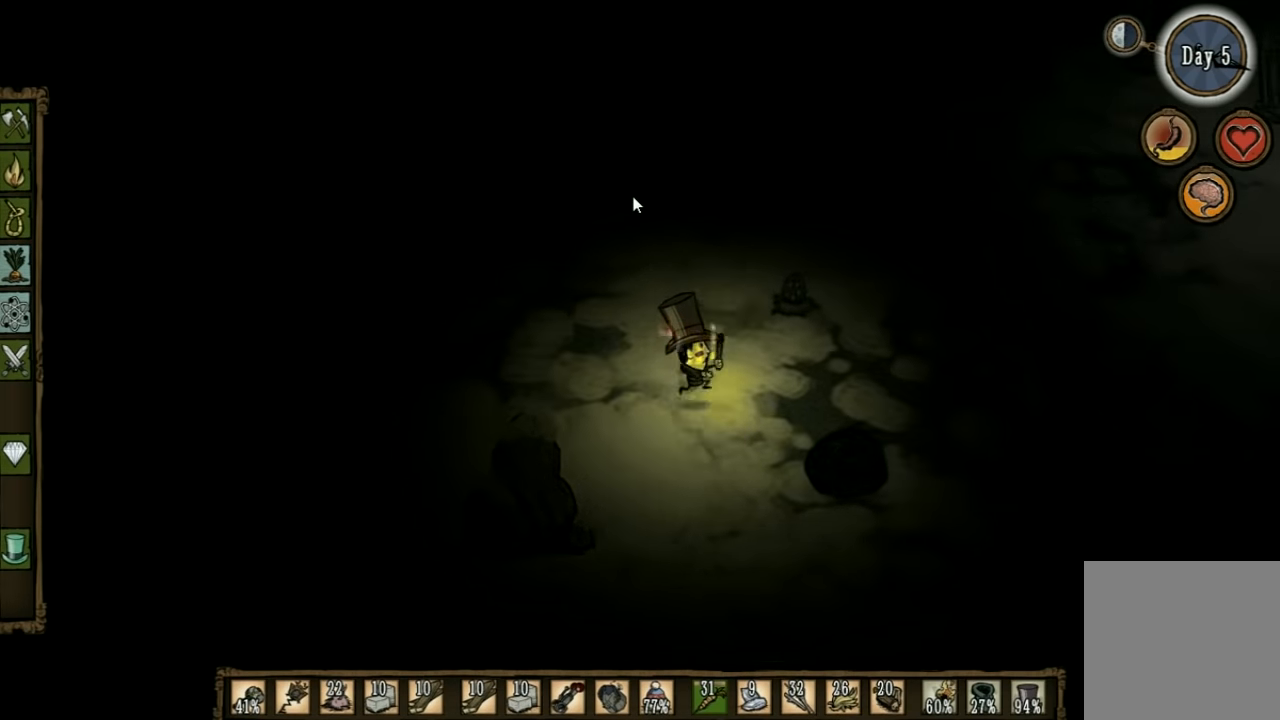
{"keys": ["d"], "events": []}
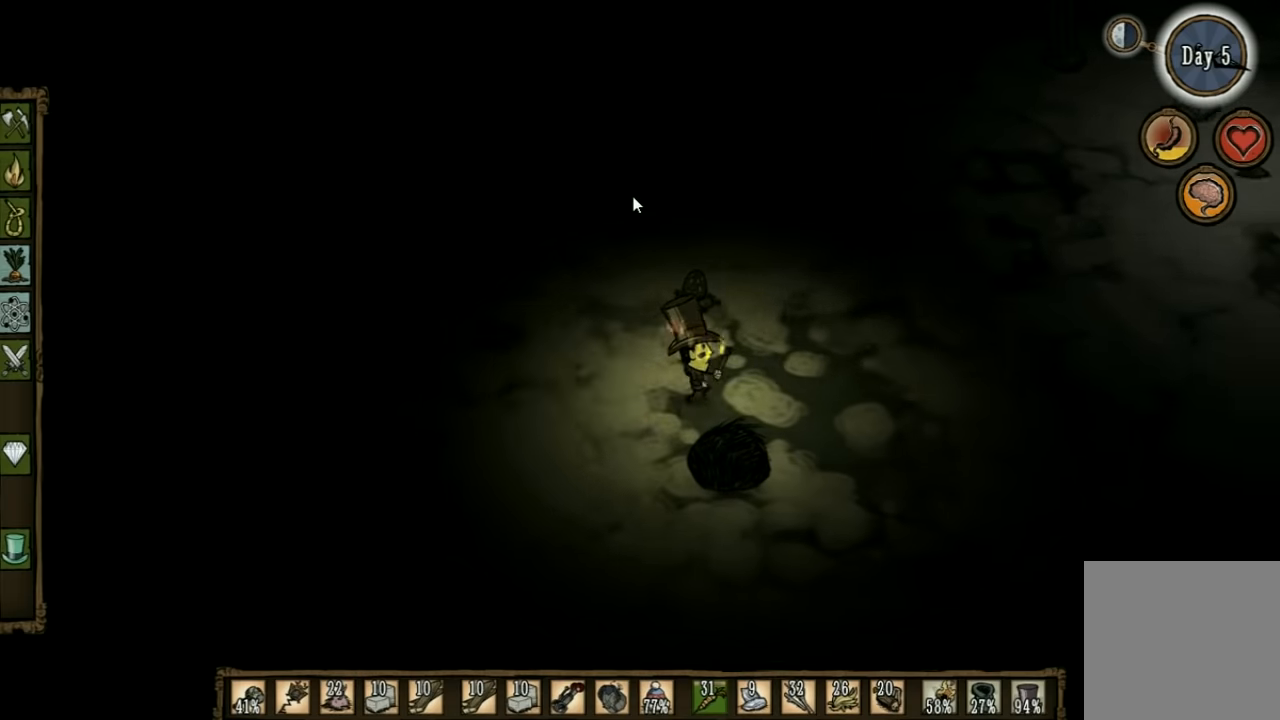
{"keys": ["d"], "events": []}
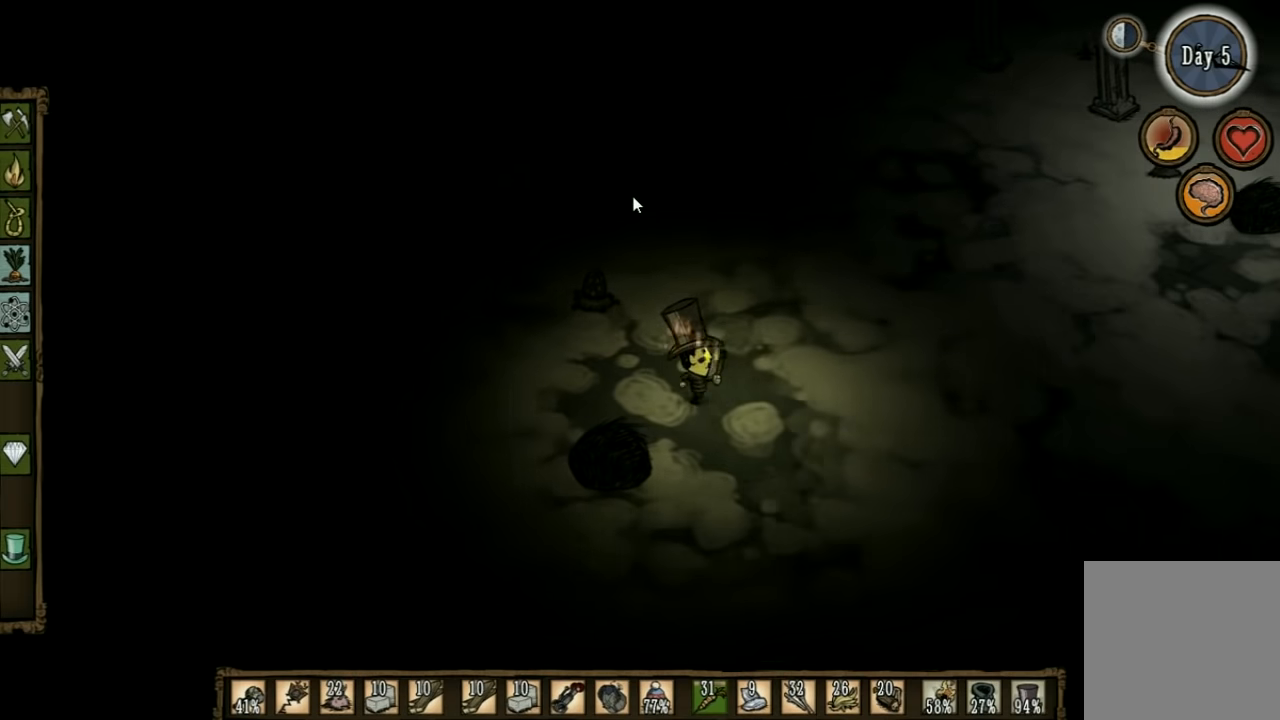
{"keys": ["d"], "events": []}
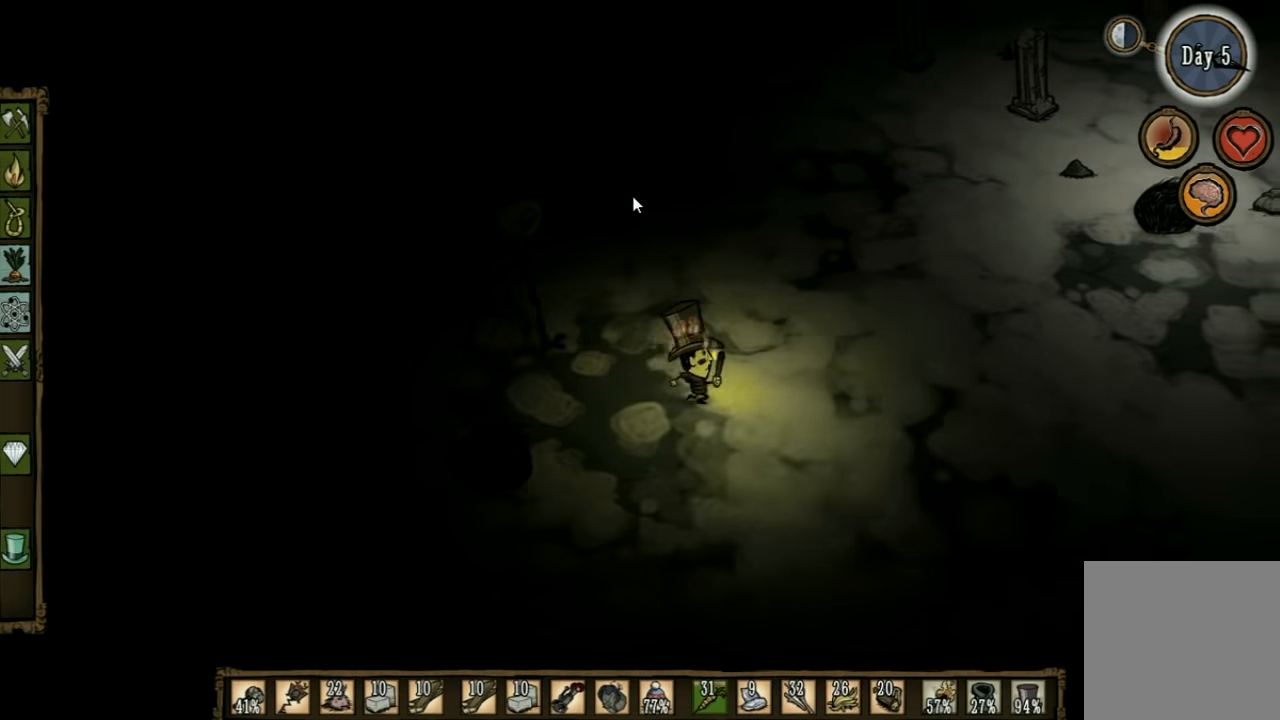
{"keys": ["d"], "events": []}
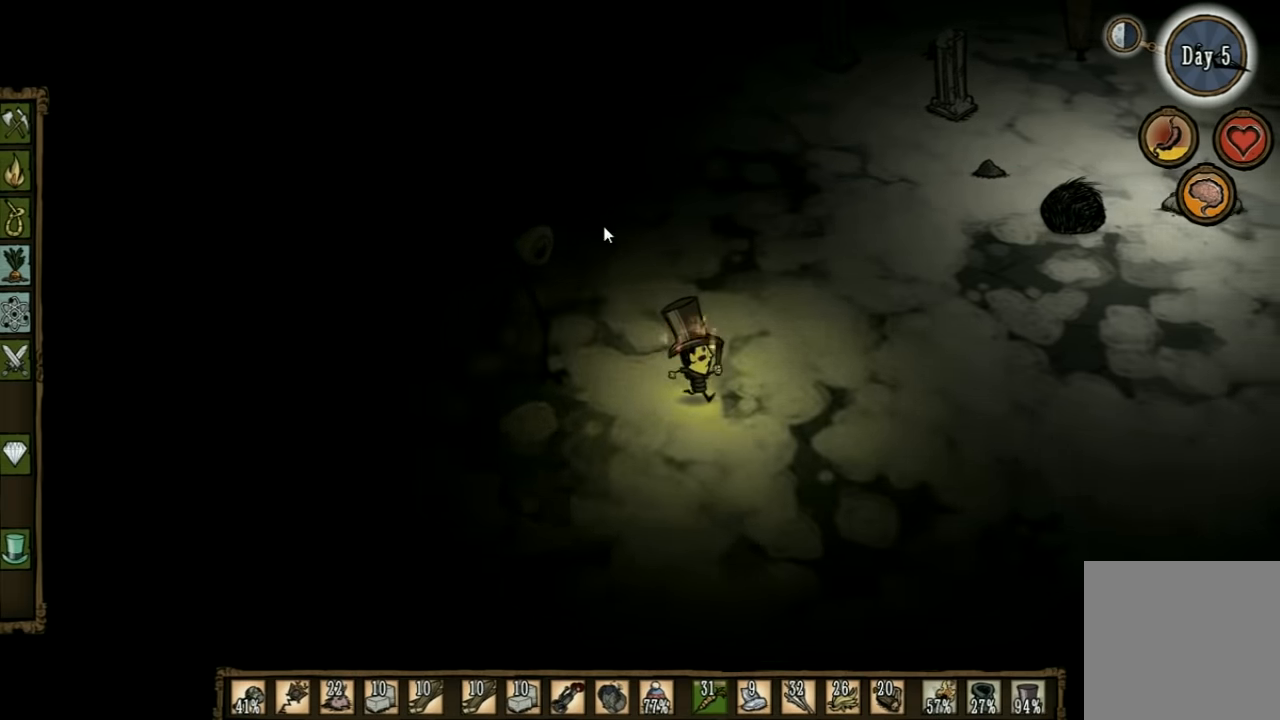
{"keys": ["d"], "events": []}
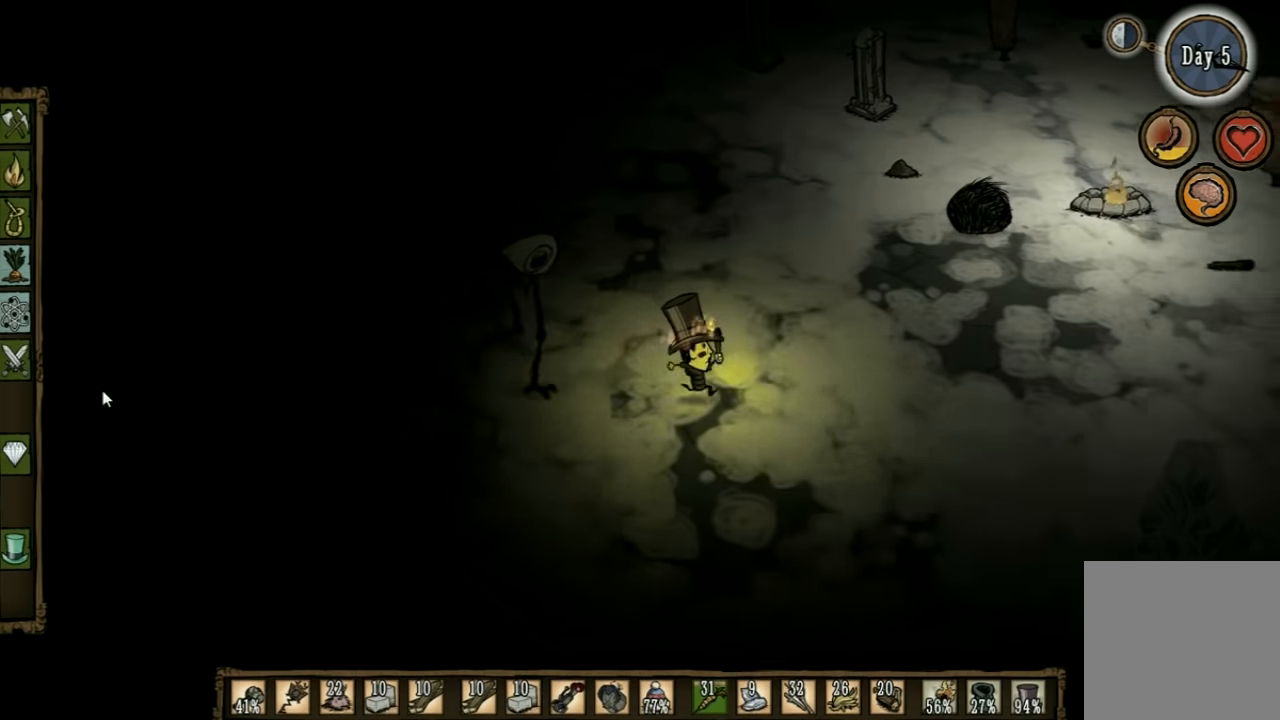
{"keys": ["d"], "events": []}
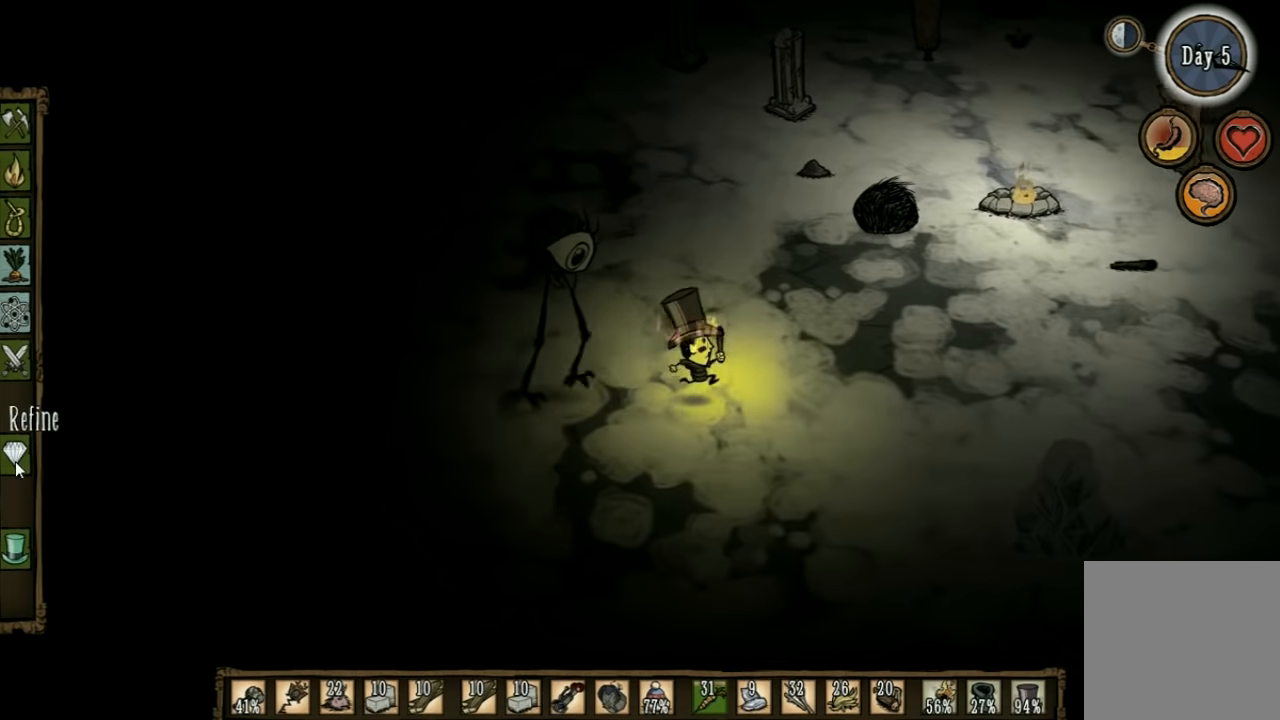
{"keys": ["d"], "events": []}
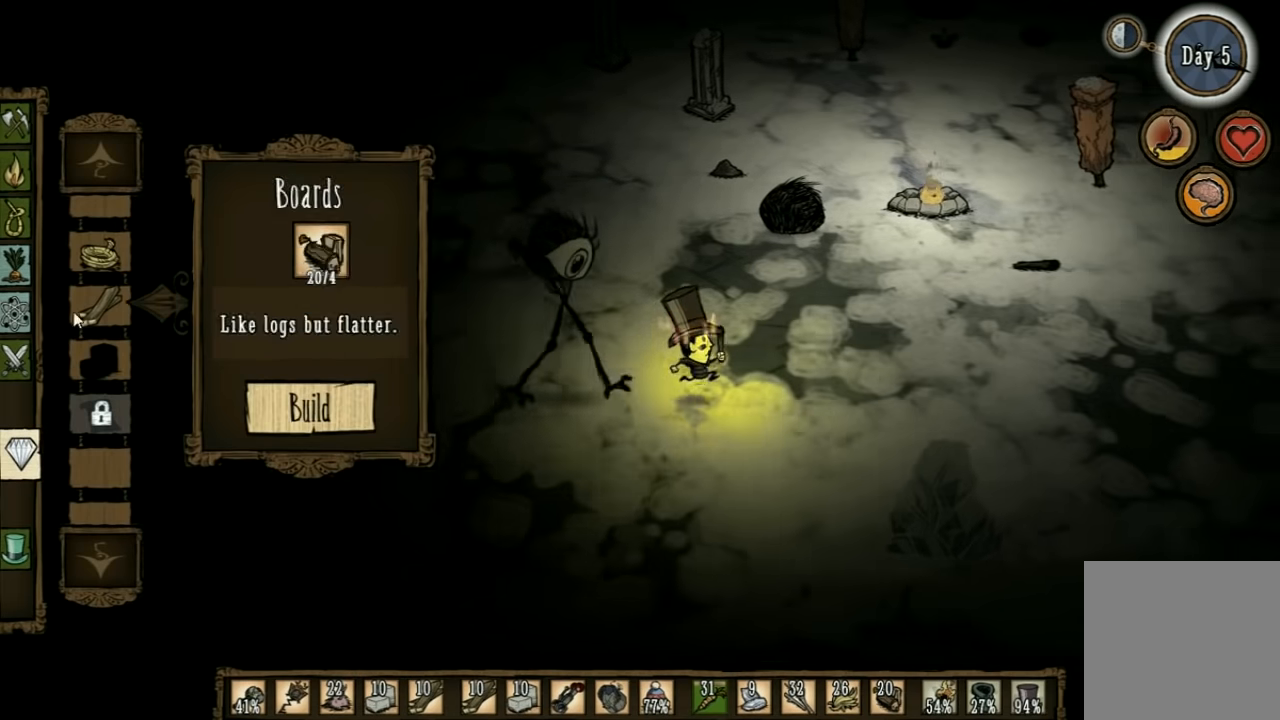
{"keys": ["d"], "events": []}
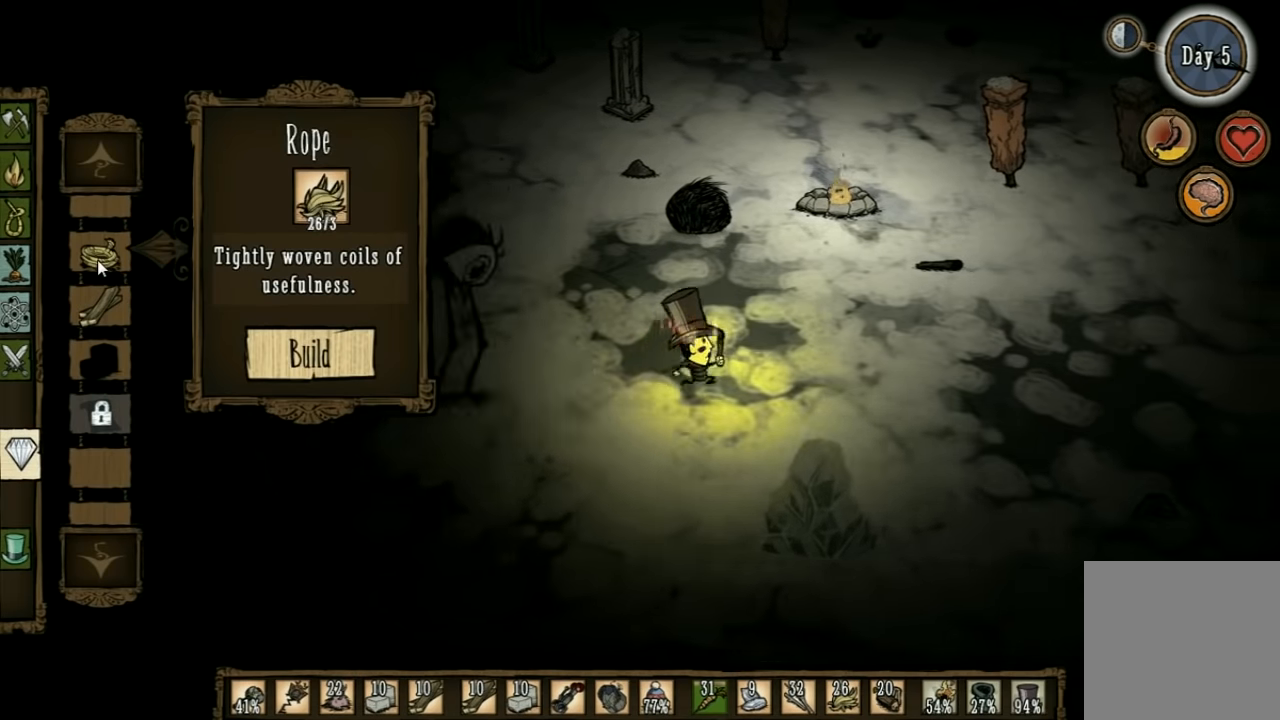
{"keys": [], "events": [[133, "d", "up"]]}
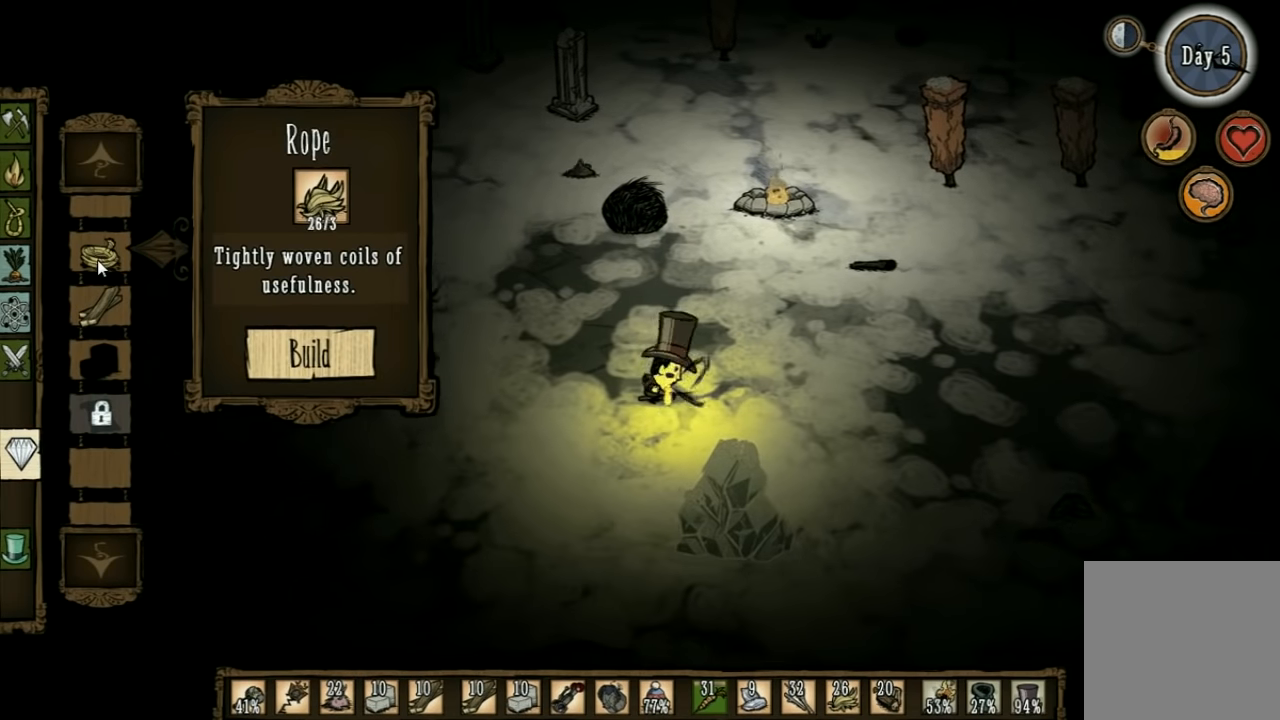
{"keys": [], "events": []}
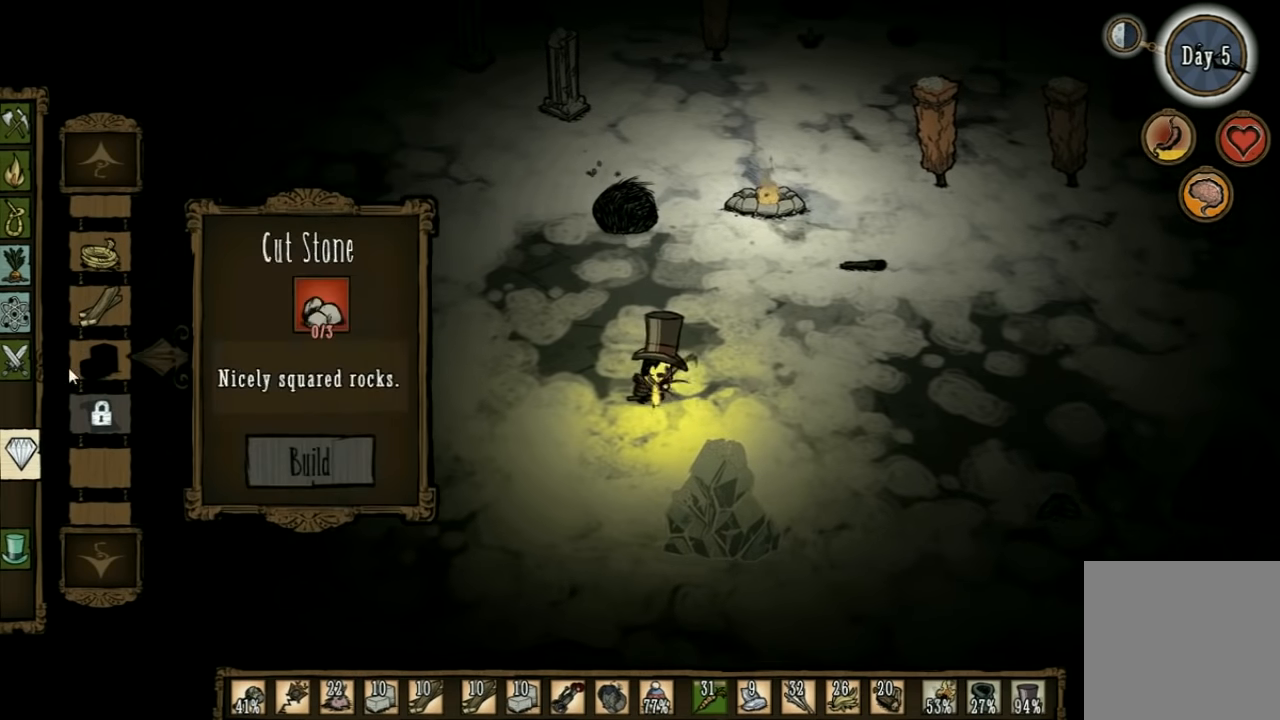
{"keys": ["d"], "events": [[500, "d", "down"]]}
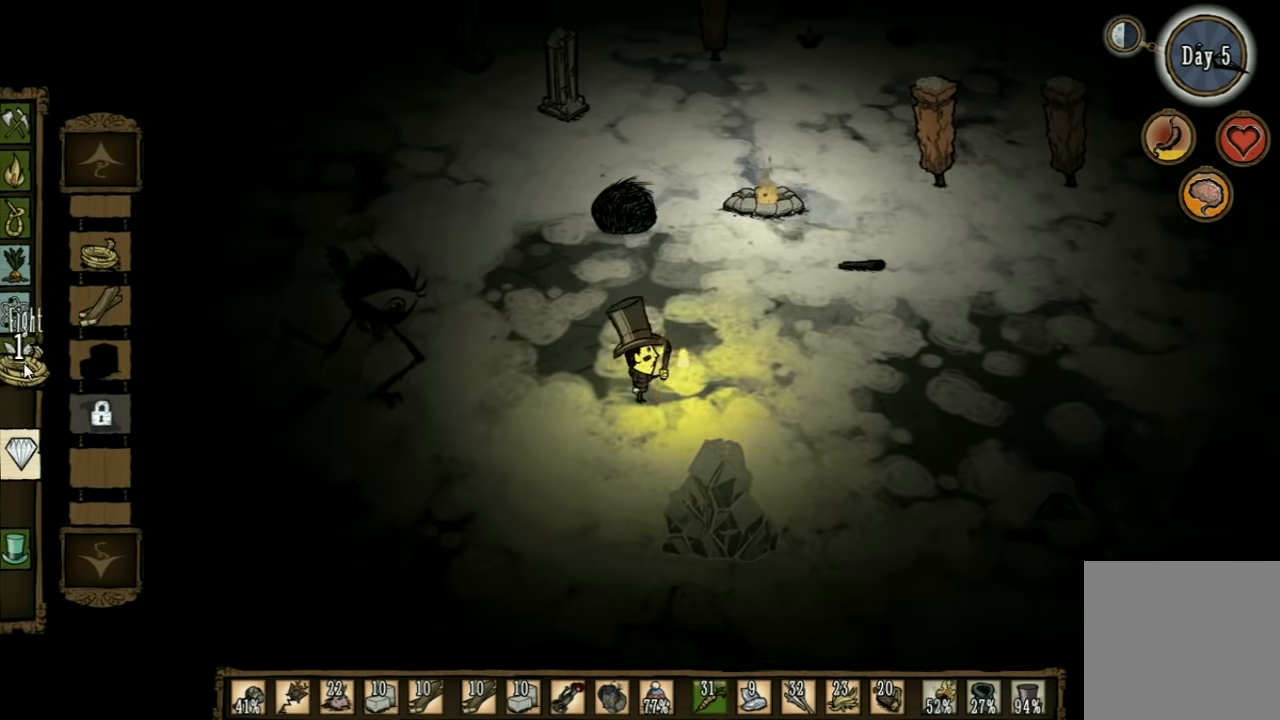
{"keys": ["d"], "events": []}
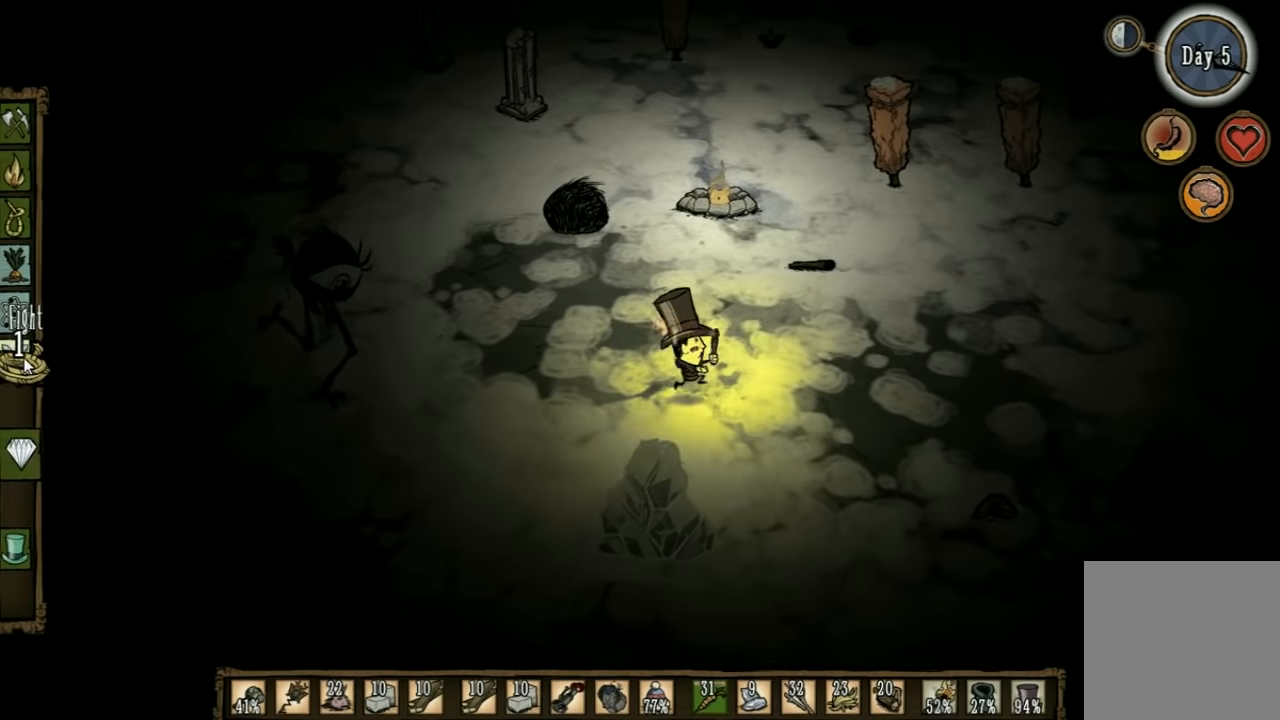
{"keys": [], "events": [[234, "d", "up"], [234, "w", "down"], [367, "w", "up"]]}
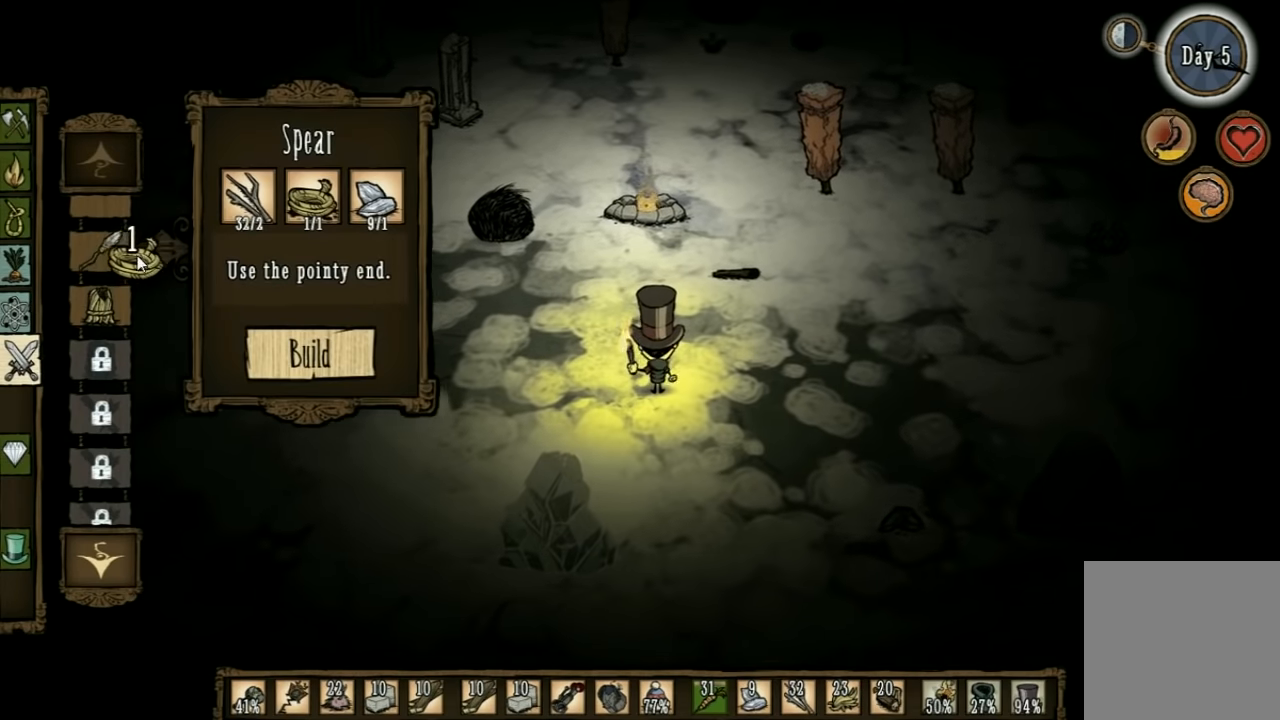
{"keys": [], "events": []}
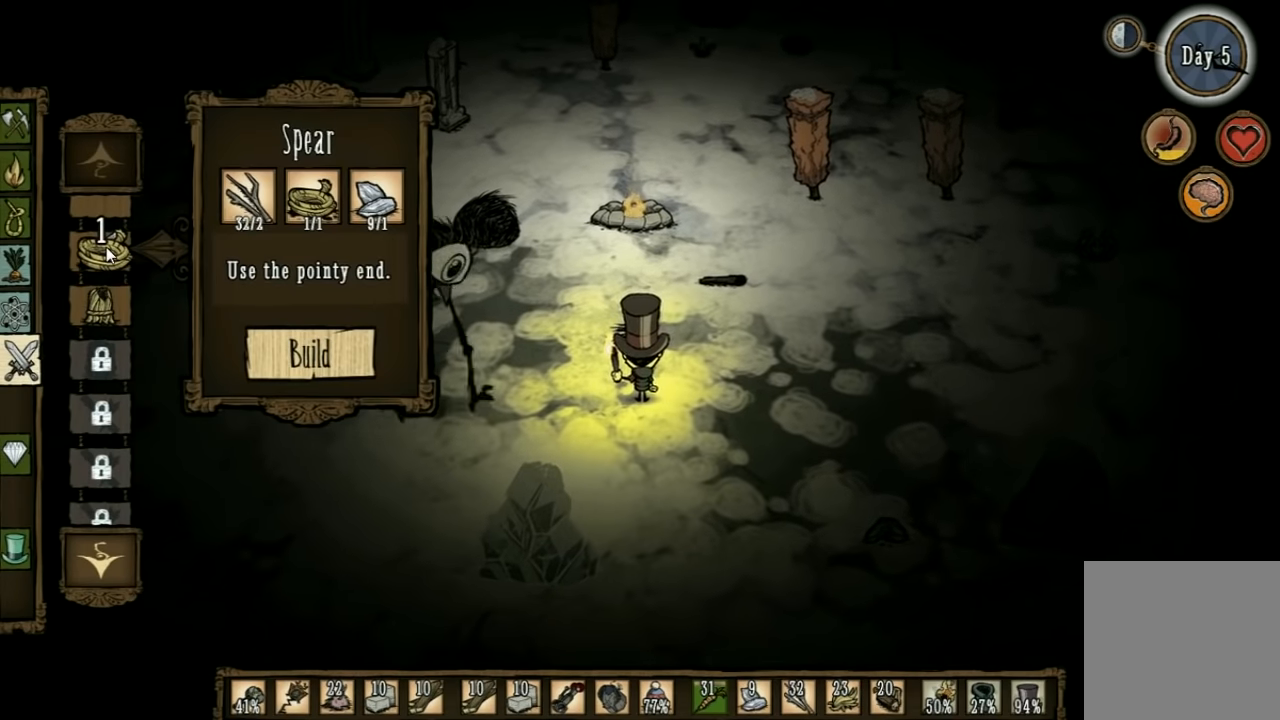
{"keys": ["d"], "events": [[334, "d", "down"]]}
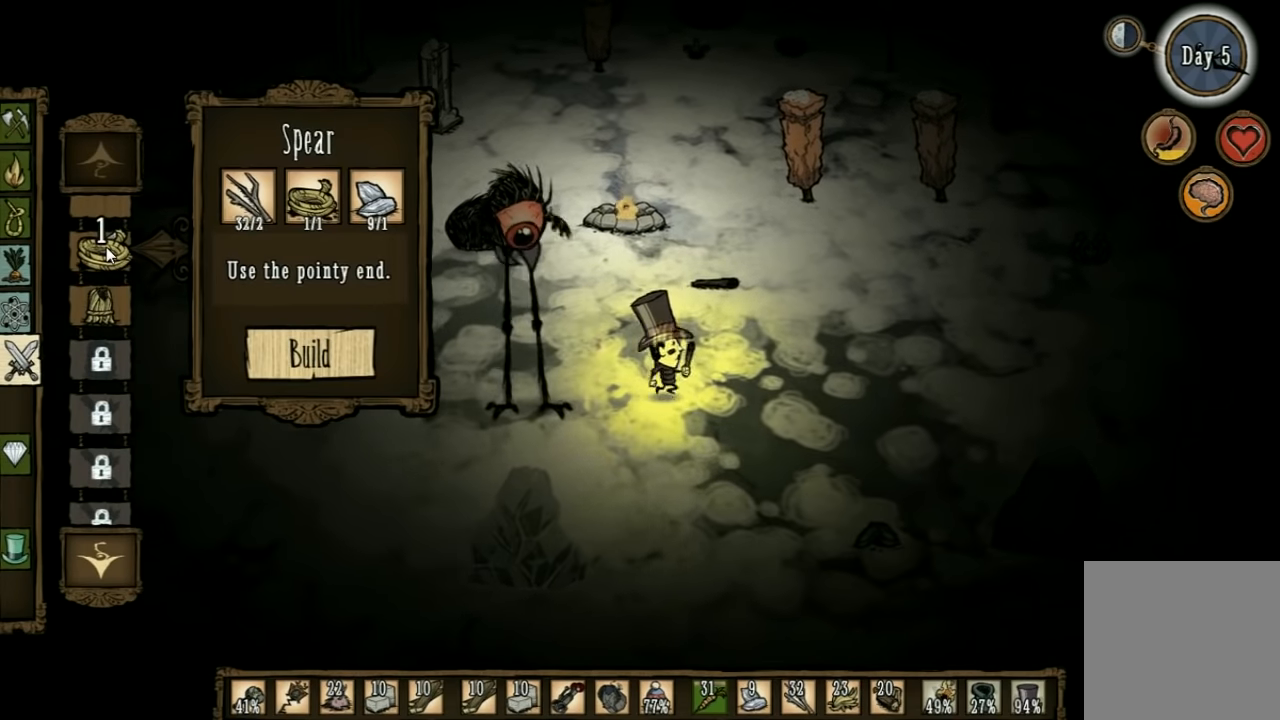
{"keys": [], "events": [[300, "d", "up"]]}
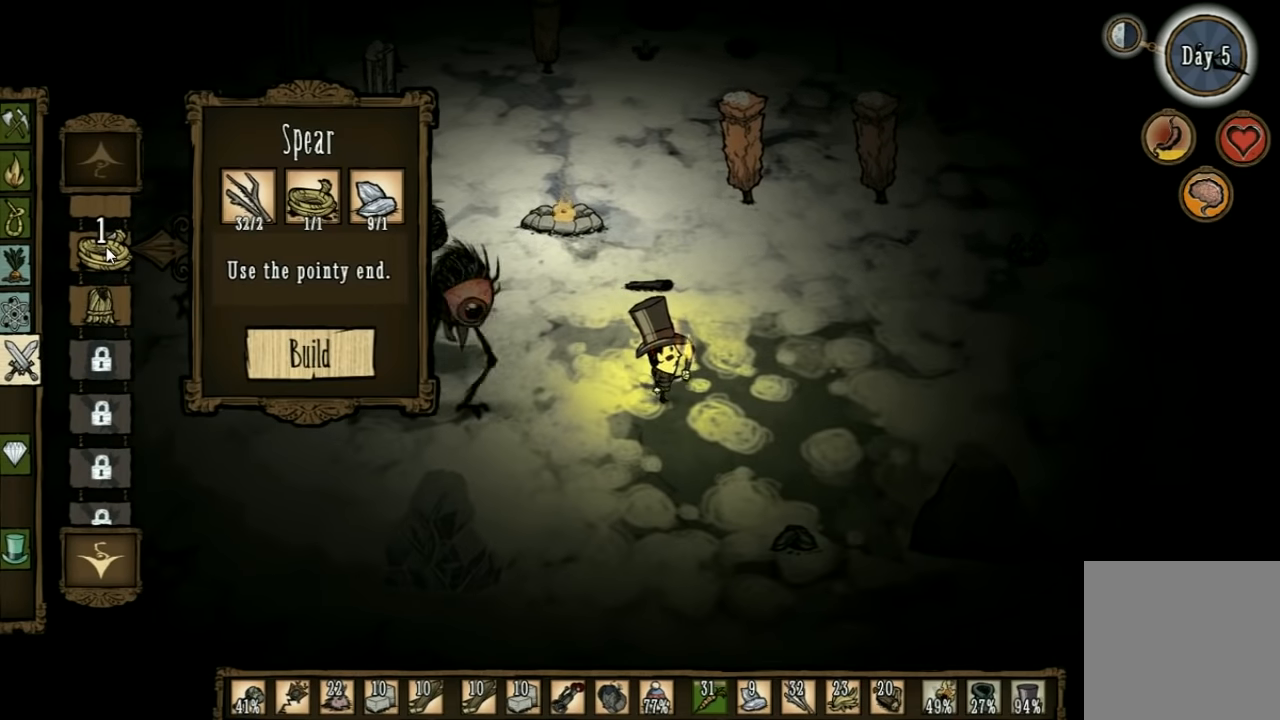
{"keys": [], "events": []}